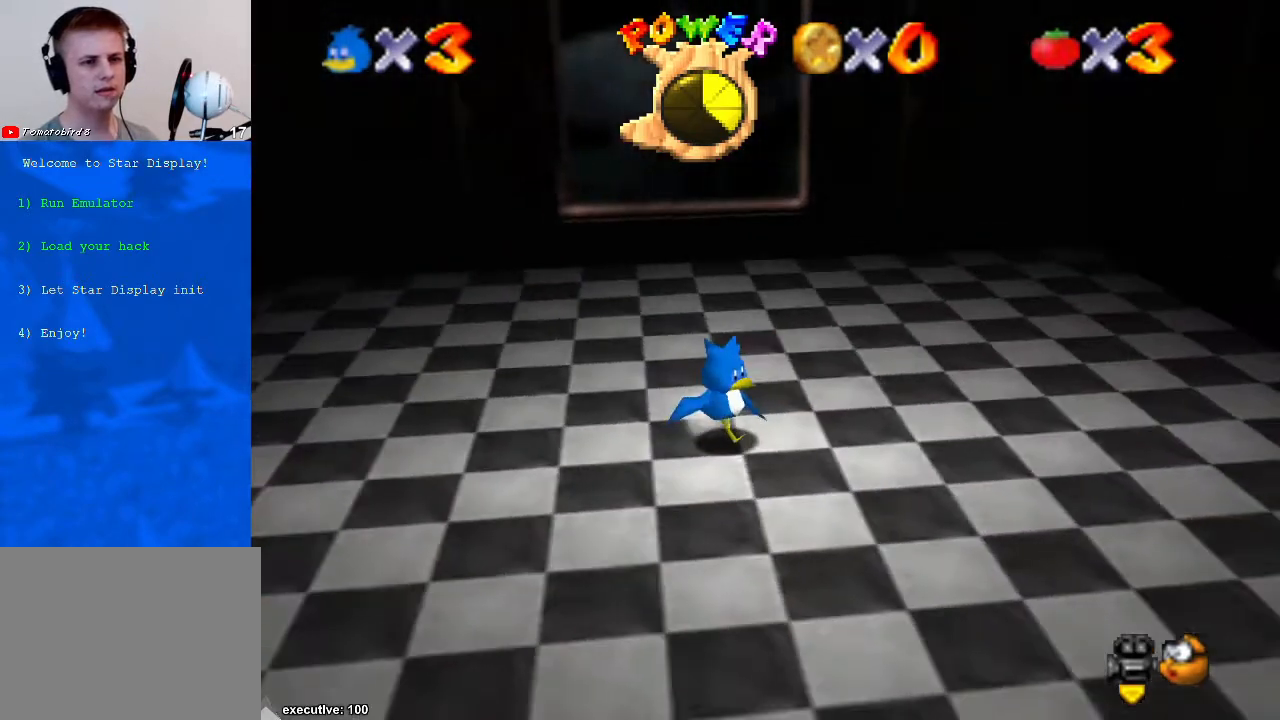
Gameplay with a controller (Xbox layout); each line is a JSON object with the inputs held at the frame after it. "events" lists button and stick changes between this image and that frame as [ms after this image, input, new state], when the widget could be followed in between. Not read: HOME L2 L3 R2 R3.
{"buttons": [], "left_stick": "center", "right_stick": "center", "events": []}
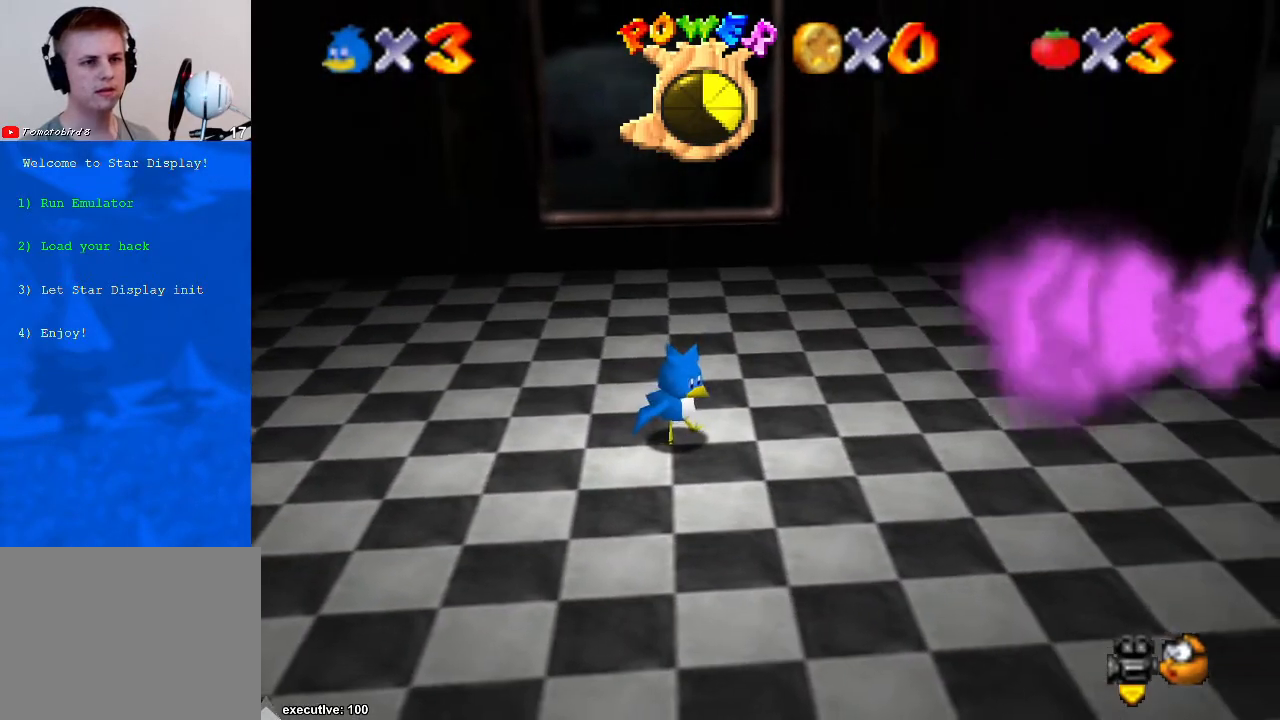
{"buttons": [], "left_stick": "center", "right_stick": "center", "events": []}
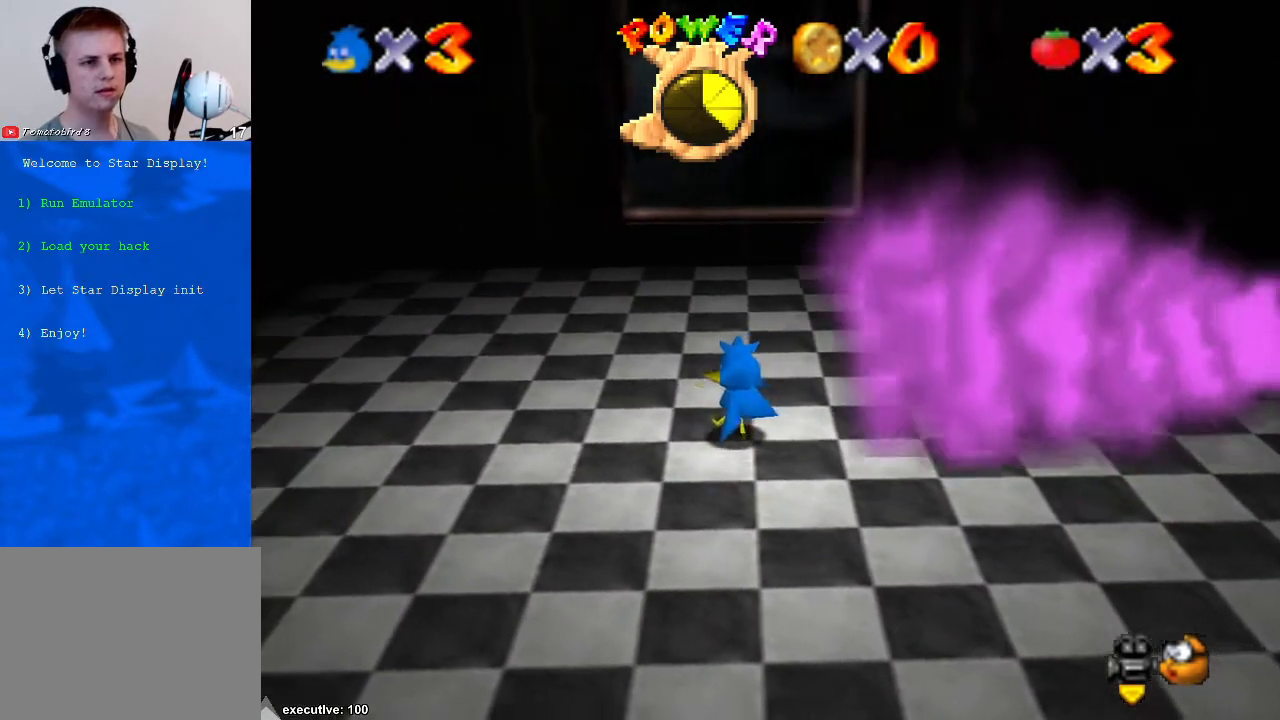
{"buttons": [], "left_stick": "center", "right_stick": "center", "events": [[367, "right_stick", "left"], [500, "right_stick", "center"]]}
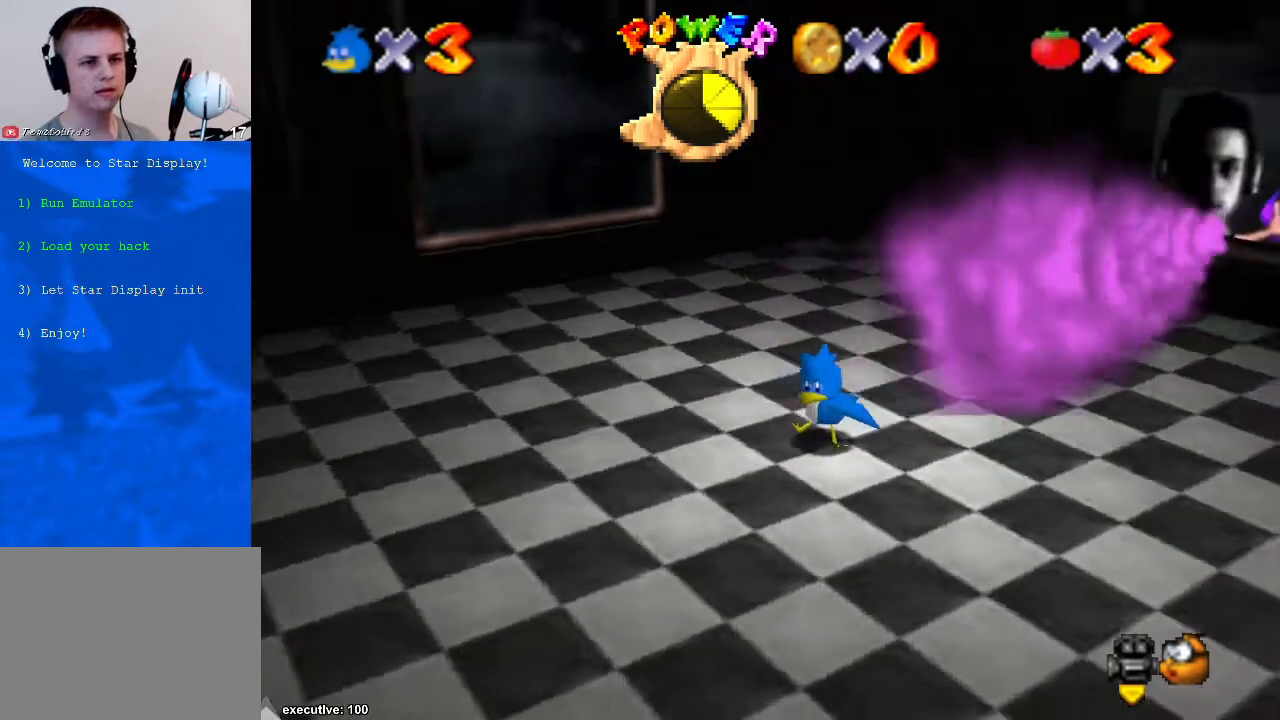
{"buttons": [], "left_stick": "center", "right_stick": "center", "events": []}
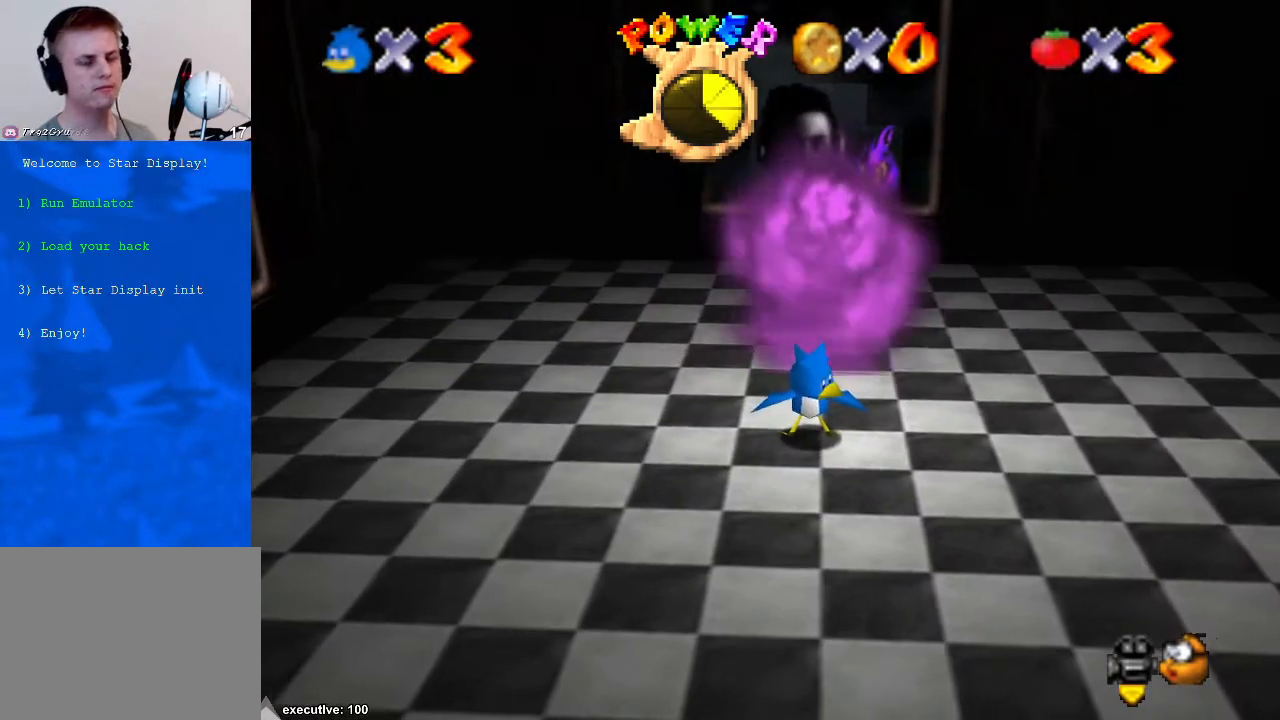
{"buttons": [], "left_stick": "center", "right_stick": "down-left", "events": [[500, "right_stick", "down-left"]]}
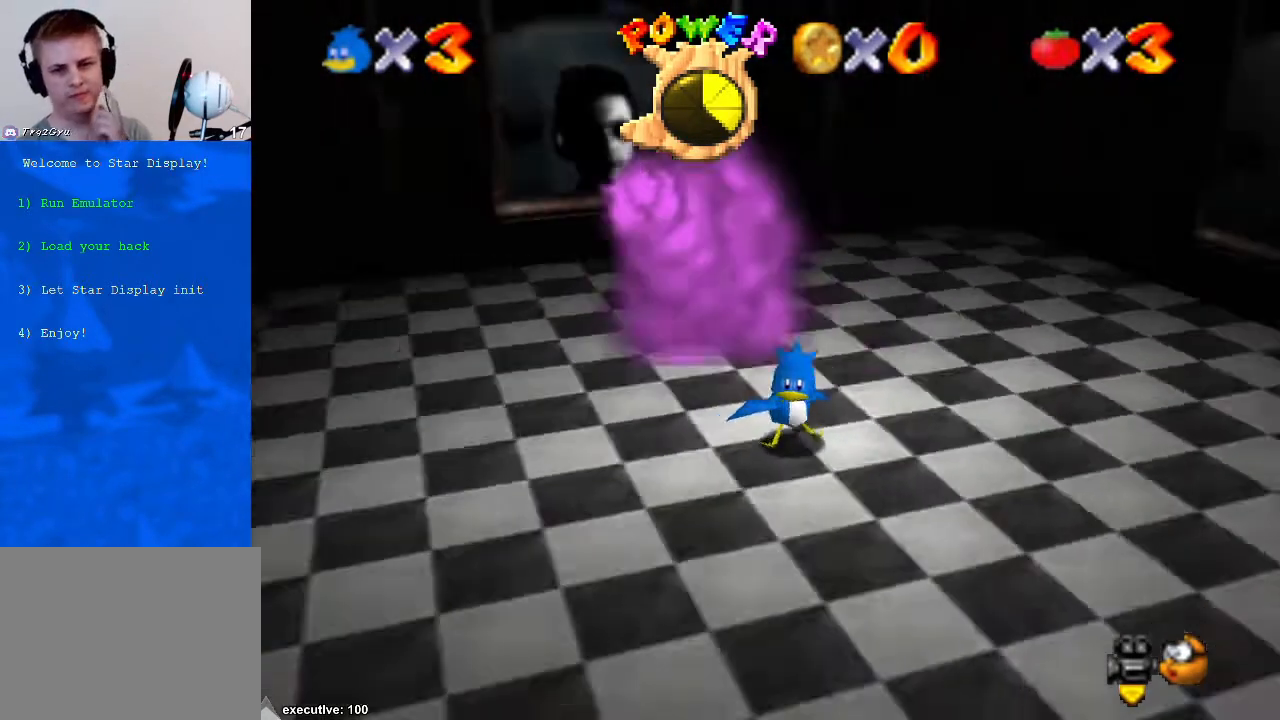
{"buttons": [], "left_stick": "center", "right_stick": "center", "events": [[167, "right_stick", "center"], [367, "right_stick", "down-left"], [500, "right_stick", "center"]]}
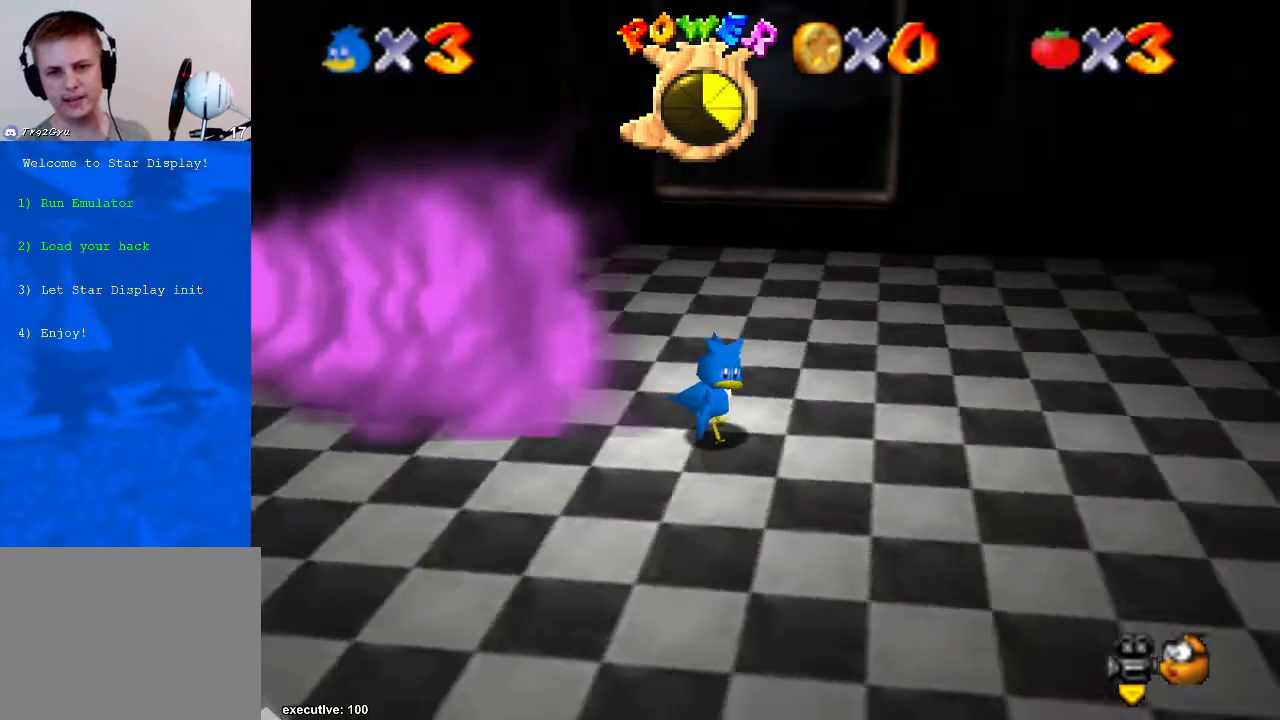
{"buttons": [], "left_stick": "center", "right_stick": "right", "events": [[433, "right_stick", "right"]]}
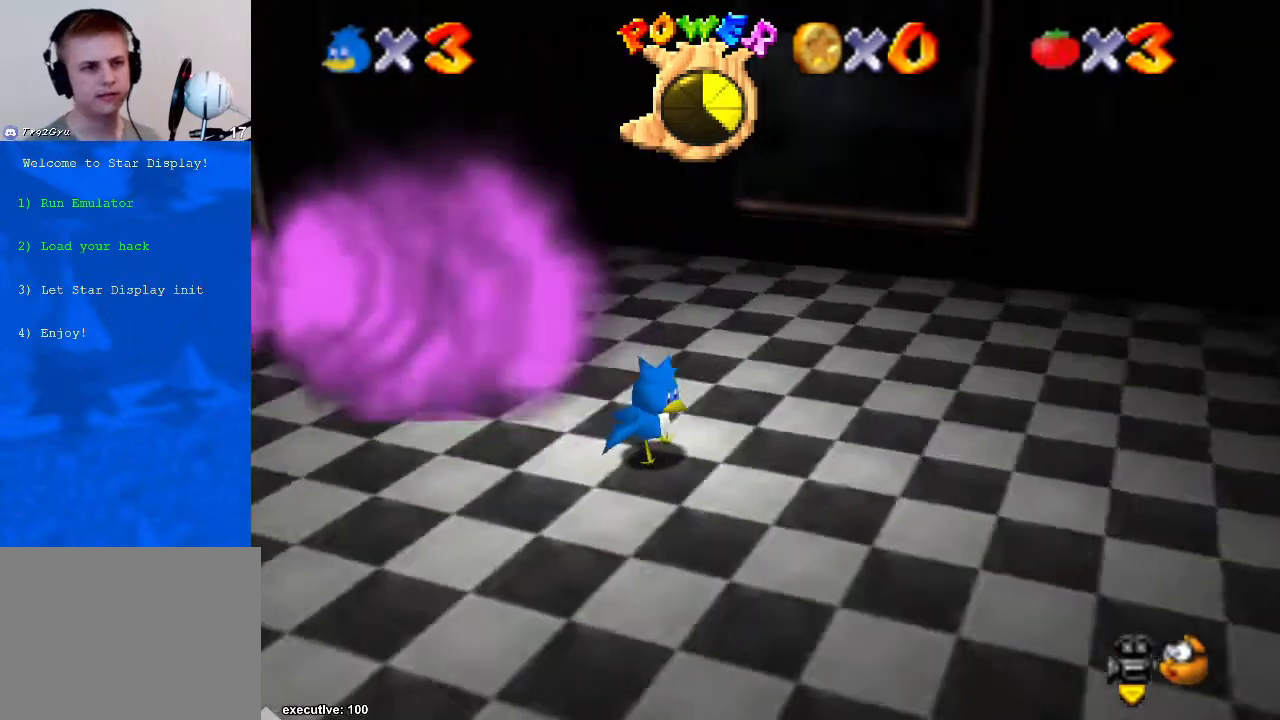
{"buttons": [], "left_stick": "center", "right_stick": "center", "events": [[67, "right_stick", "center"], [133, "right_stick", "right"], [467, "right_stick", "center"]]}
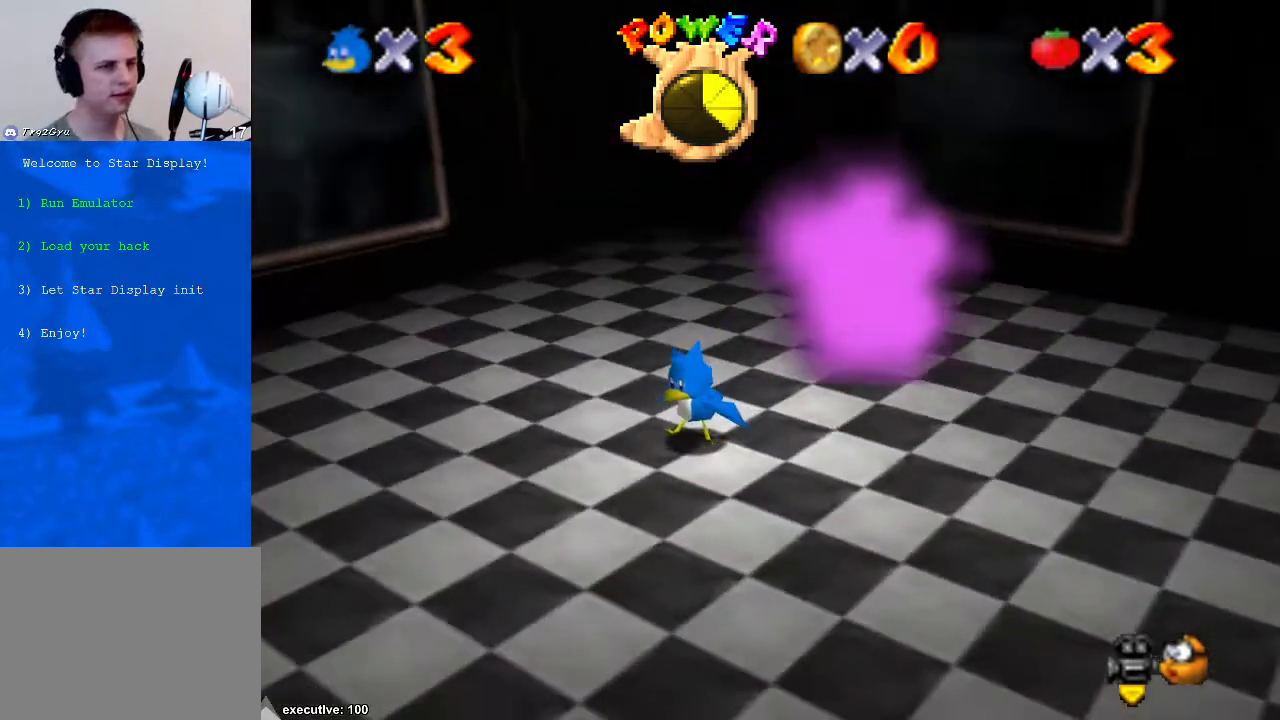
{"buttons": [], "left_stick": "center", "right_stick": "center", "events": [[167, "right_stick", "right"], [300, "right_stick", "center"]]}
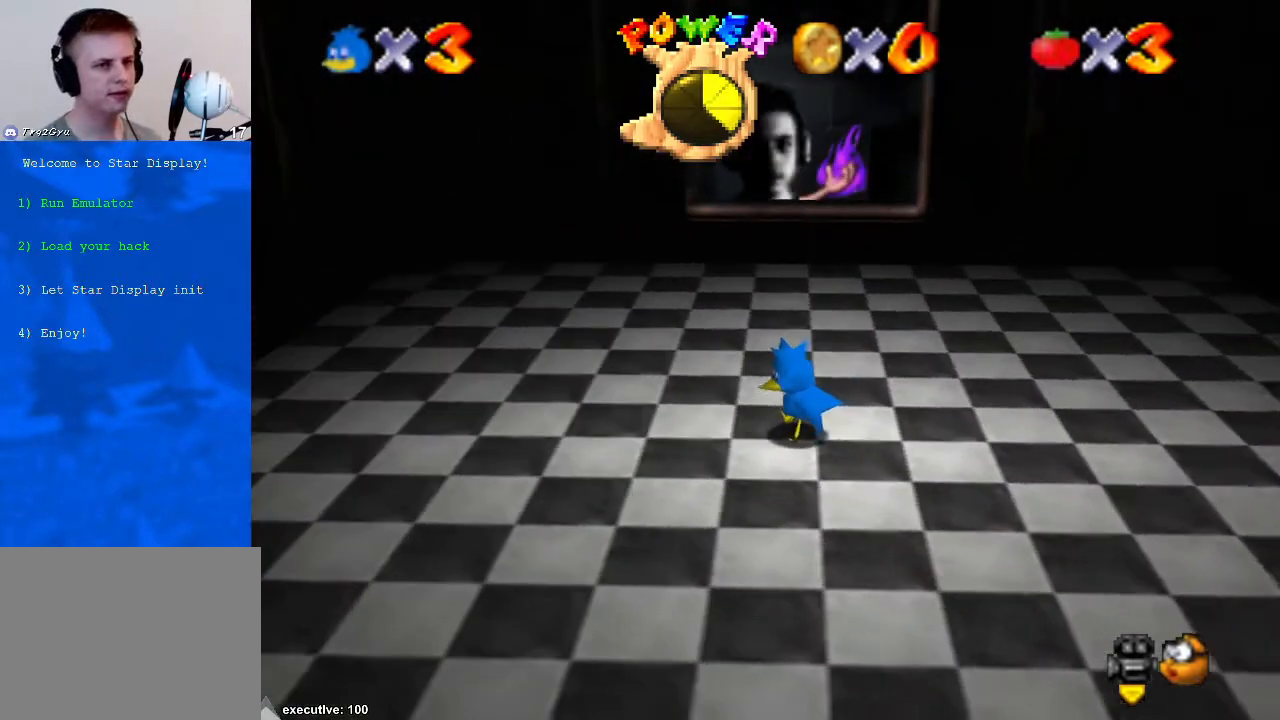
{"buttons": [], "left_stick": "center", "right_stick": "right", "events": [[500, "right_stick", "right"]]}
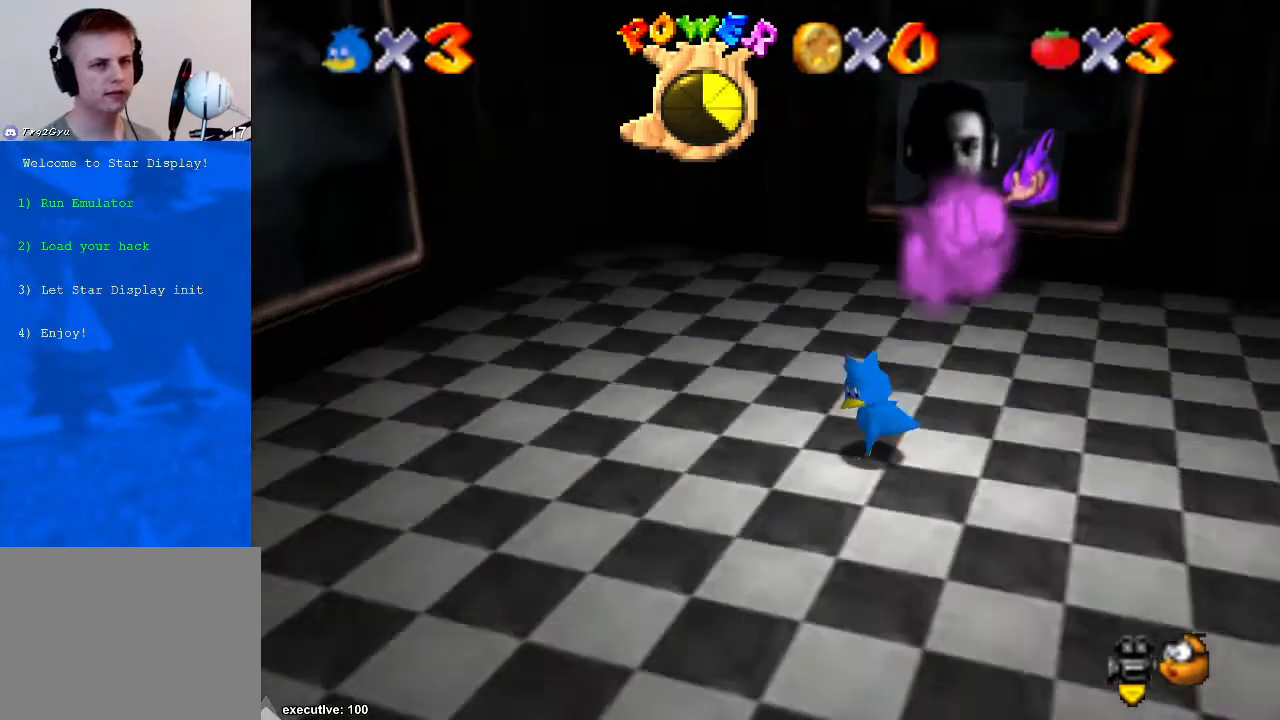
{"buttons": [], "left_stick": "center", "right_stick": "center", "events": [[167, "right_stick", "center"], [233, "right_stick", "right"], [333, "right_stick", "center"]]}
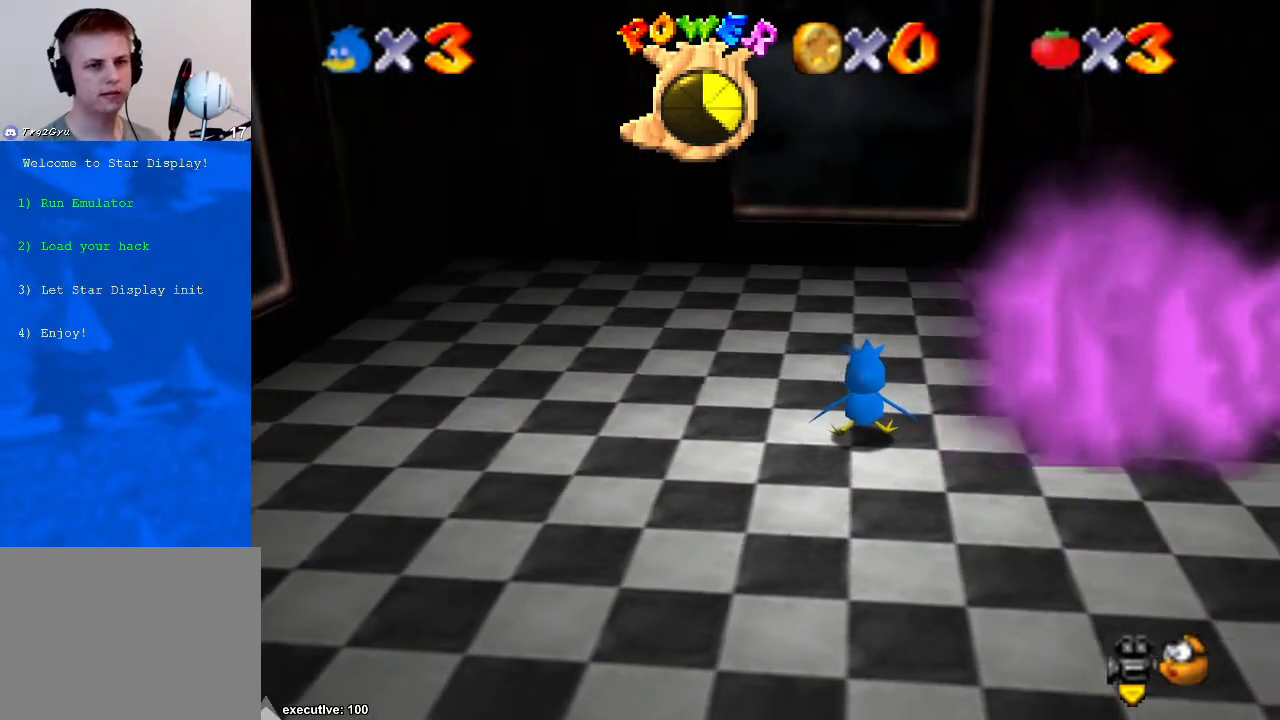
{"buttons": [], "left_stick": "center", "right_stick": "center", "events": []}
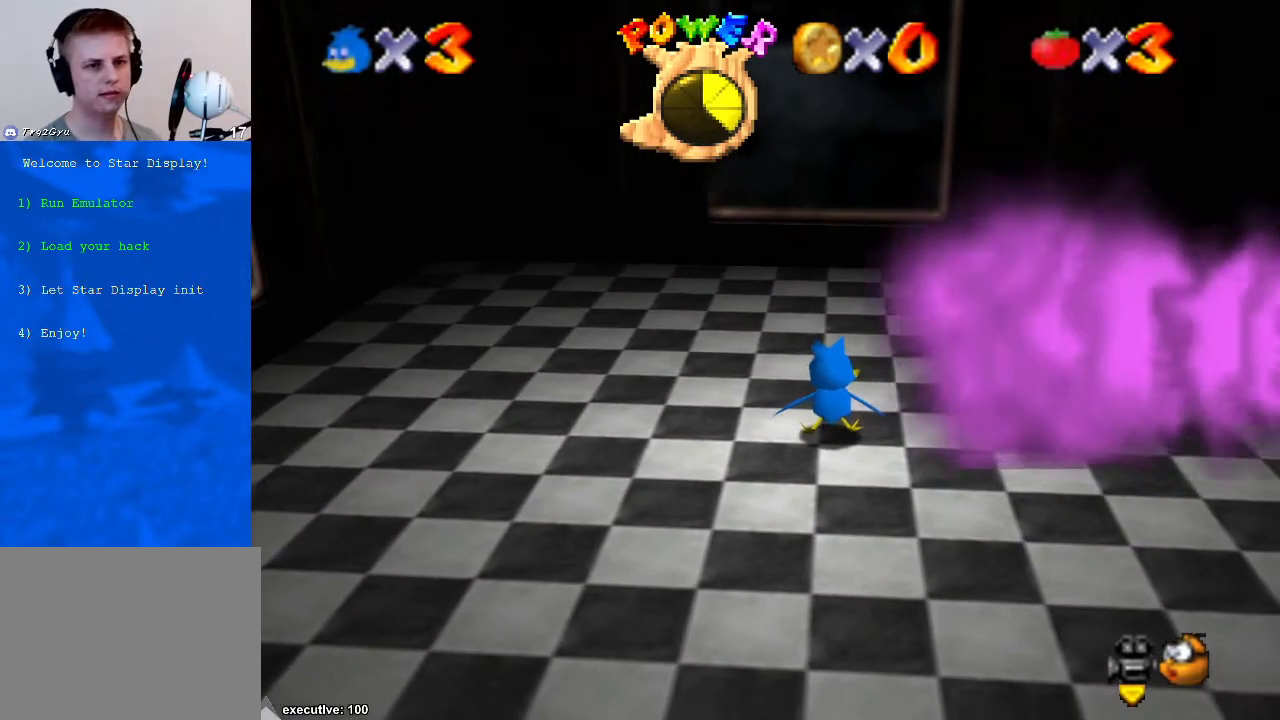
{"buttons": [], "left_stick": "center", "right_stick": "center", "events": []}
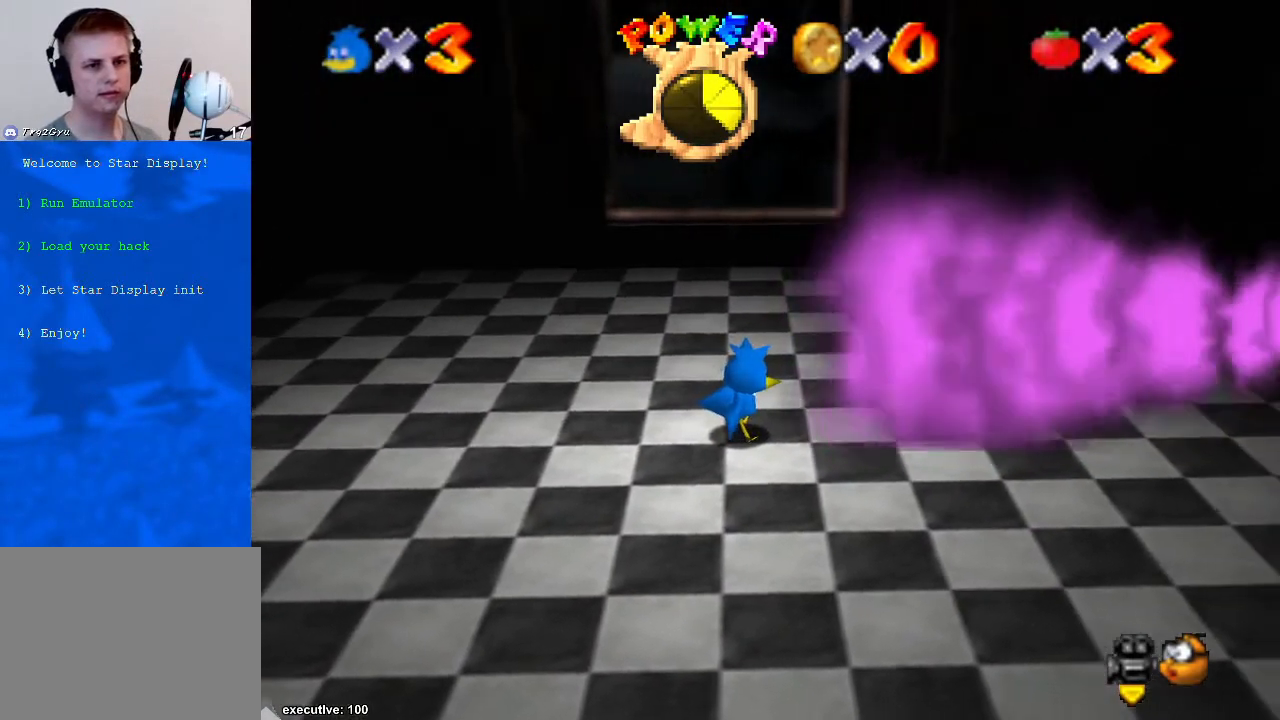
{"buttons": ["R1"], "left_stick": "center", "right_stick": "center", "events": [[67, "R1", "down"], [367, "X", "down"], [467, "X", "up"]]}
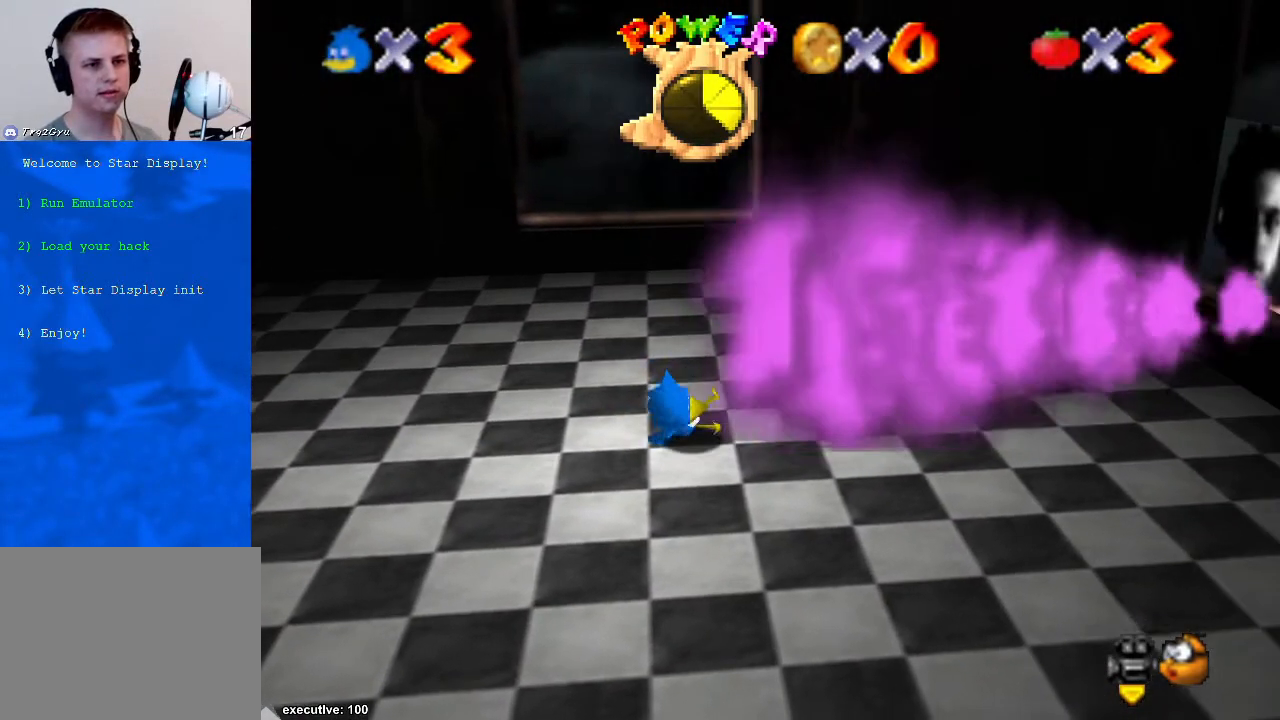
{"buttons": [], "left_stick": "center", "right_stick": "center", "events": [[267, "R1", "up"]]}
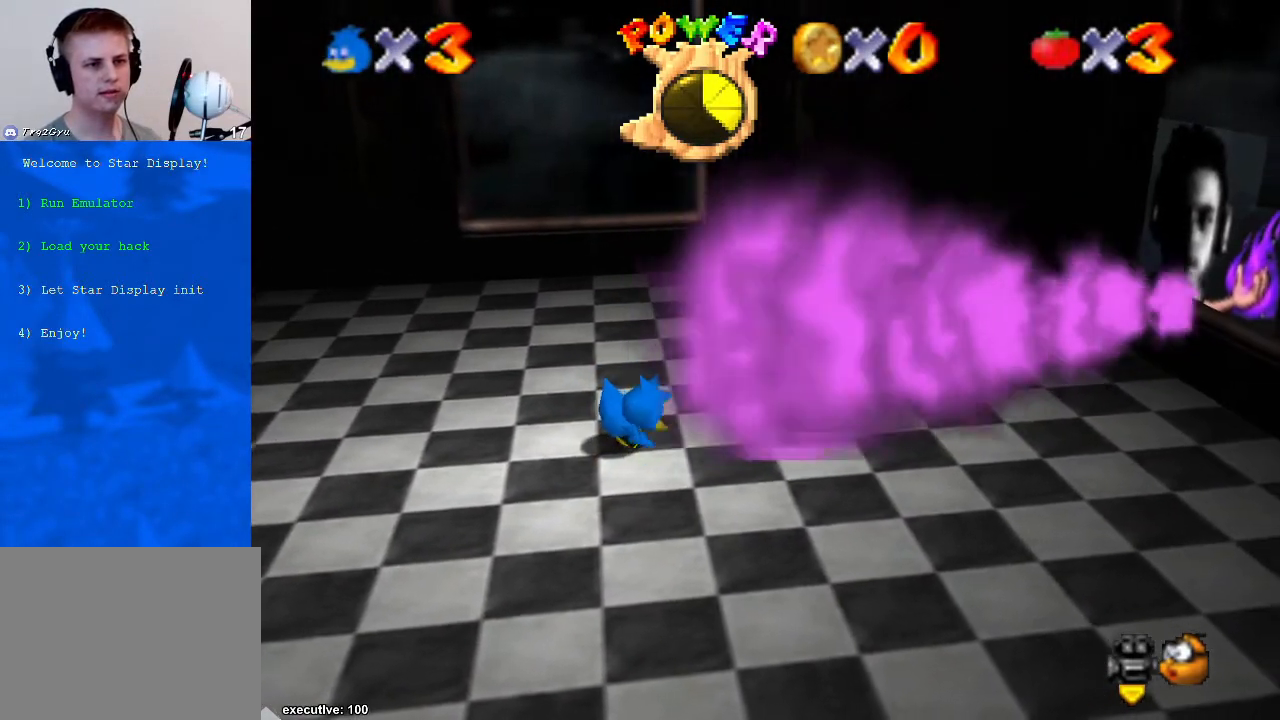
{"buttons": [], "left_stick": "center", "right_stick": "center", "events": []}
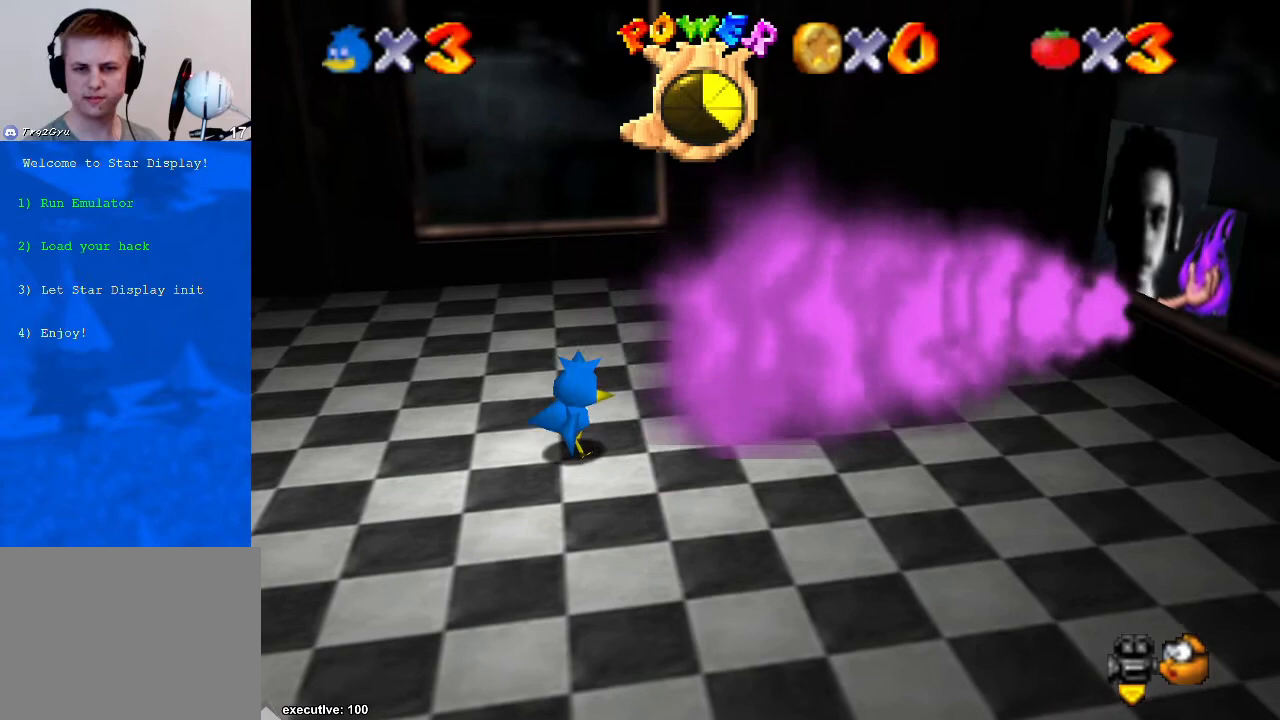
{"buttons": [], "left_stick": "center", "right_stick": "center", "events": []}
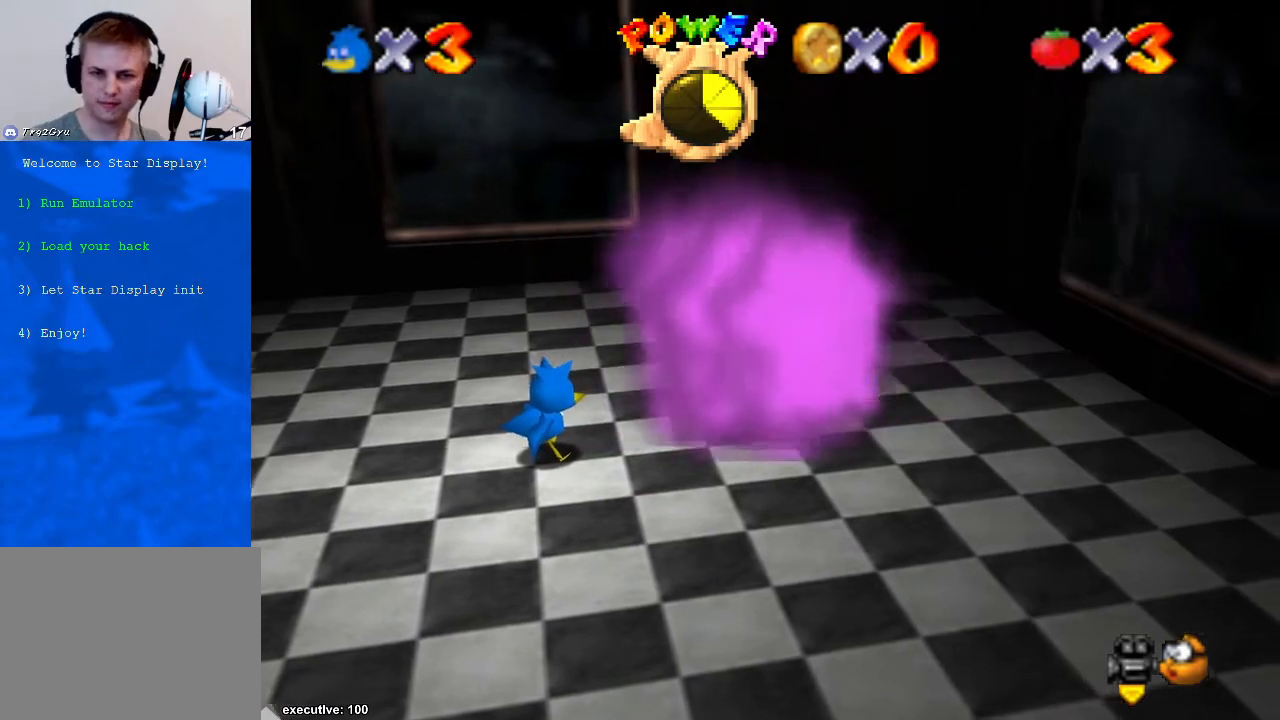
{"buttons": [], "left_stick": "center", "right_stick": "center", "events": []}
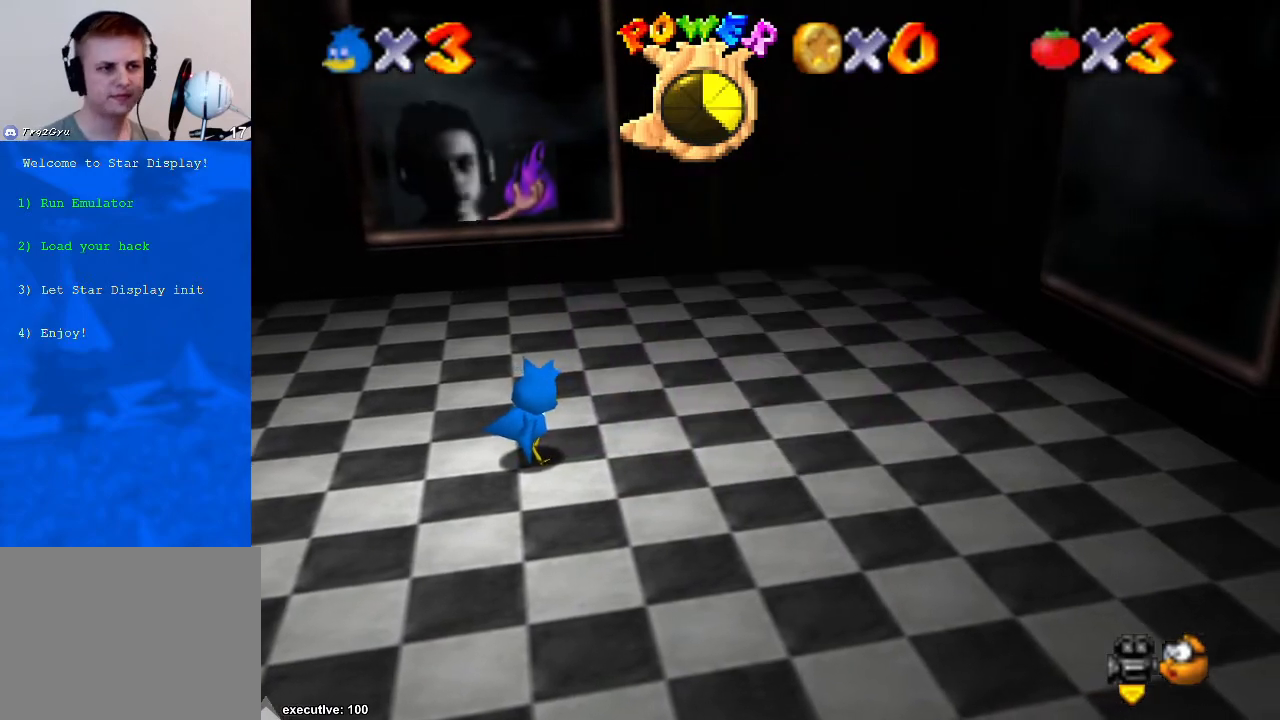
{"buttons": [], "left_stick": "center", "right_stick": "center", "events": [[300, "right_stick", "right"], [433, "right_stick", "center"]]}
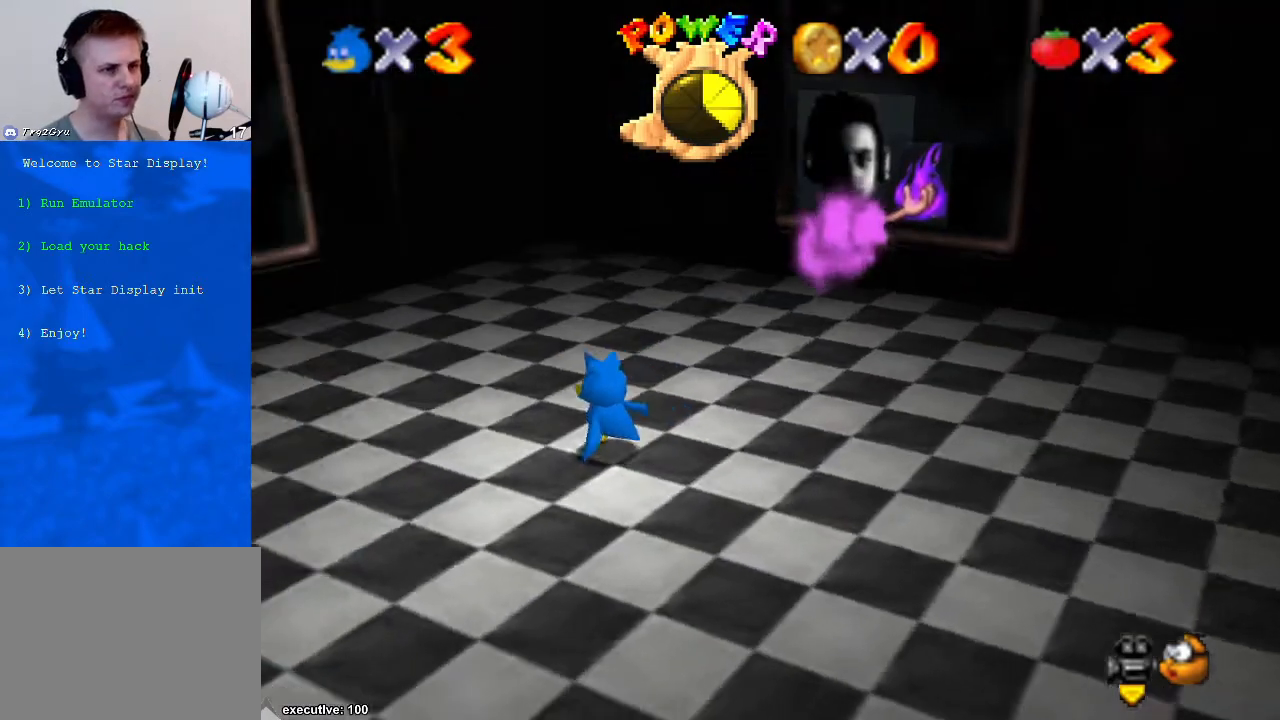
{"buttons": [], "left_stick": "center", "right_stick": "center", "events": []}
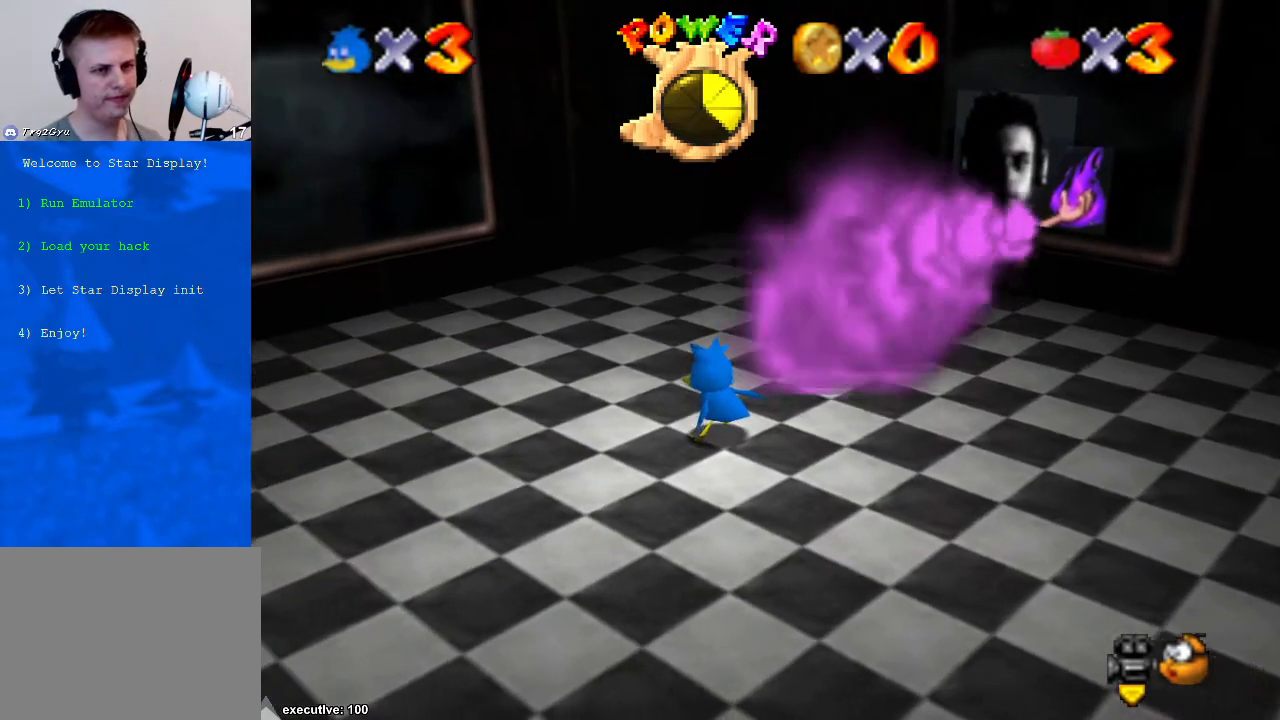
{"buttons": [], "left_stick": "center", "right_stick": "center", "events": []}
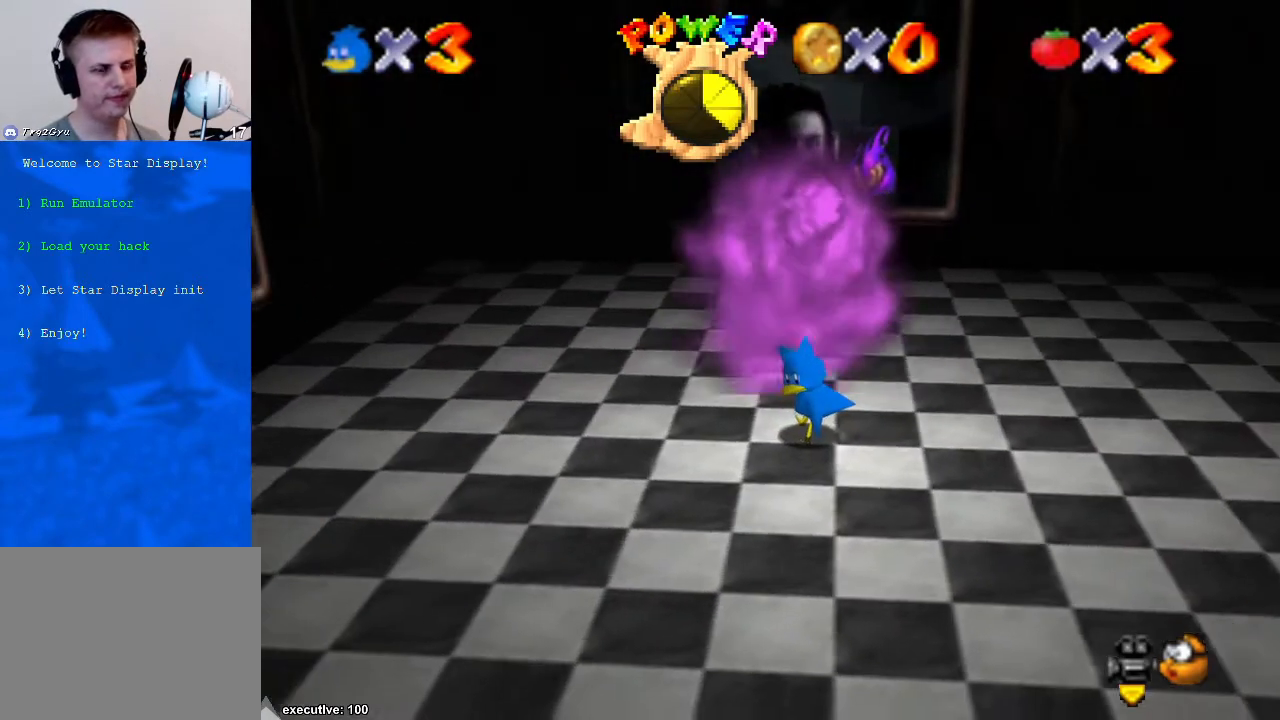
{"buttons": [], "left_stick": "center", "right_stick": "center", "events": []}
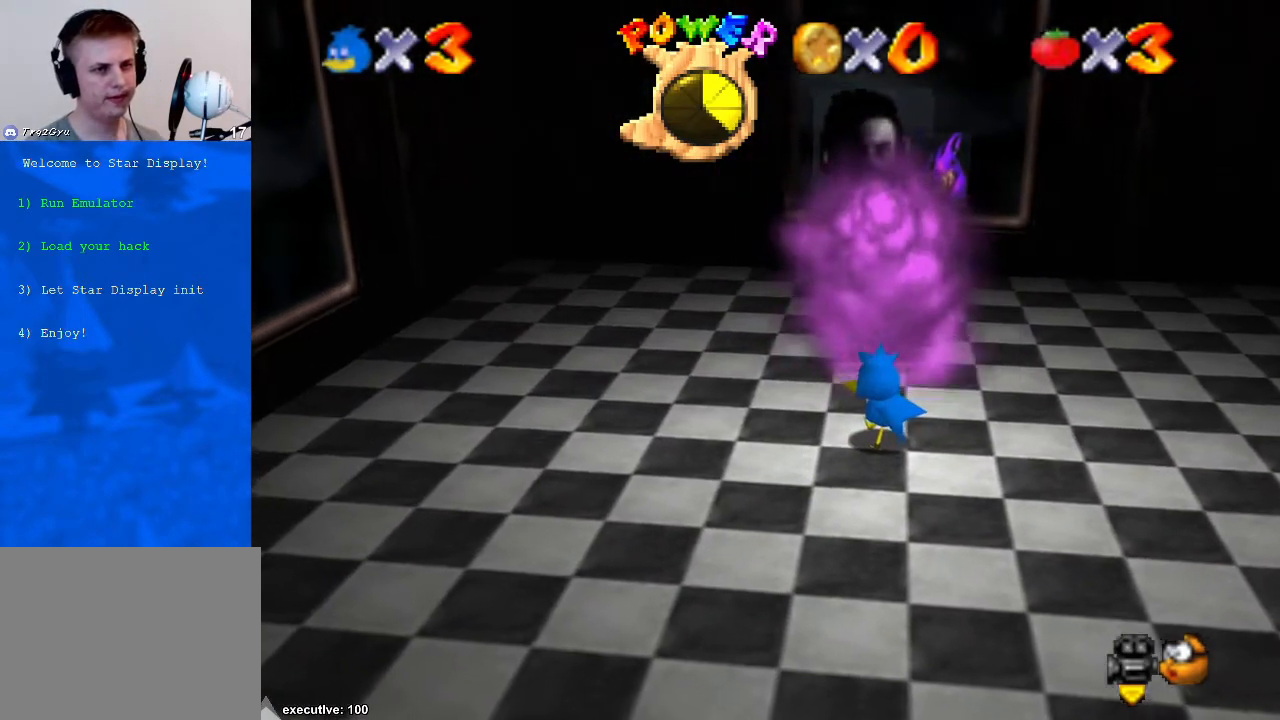
{"buttons": [], "left_stick": "center", "right_stick": "center", "events": []}
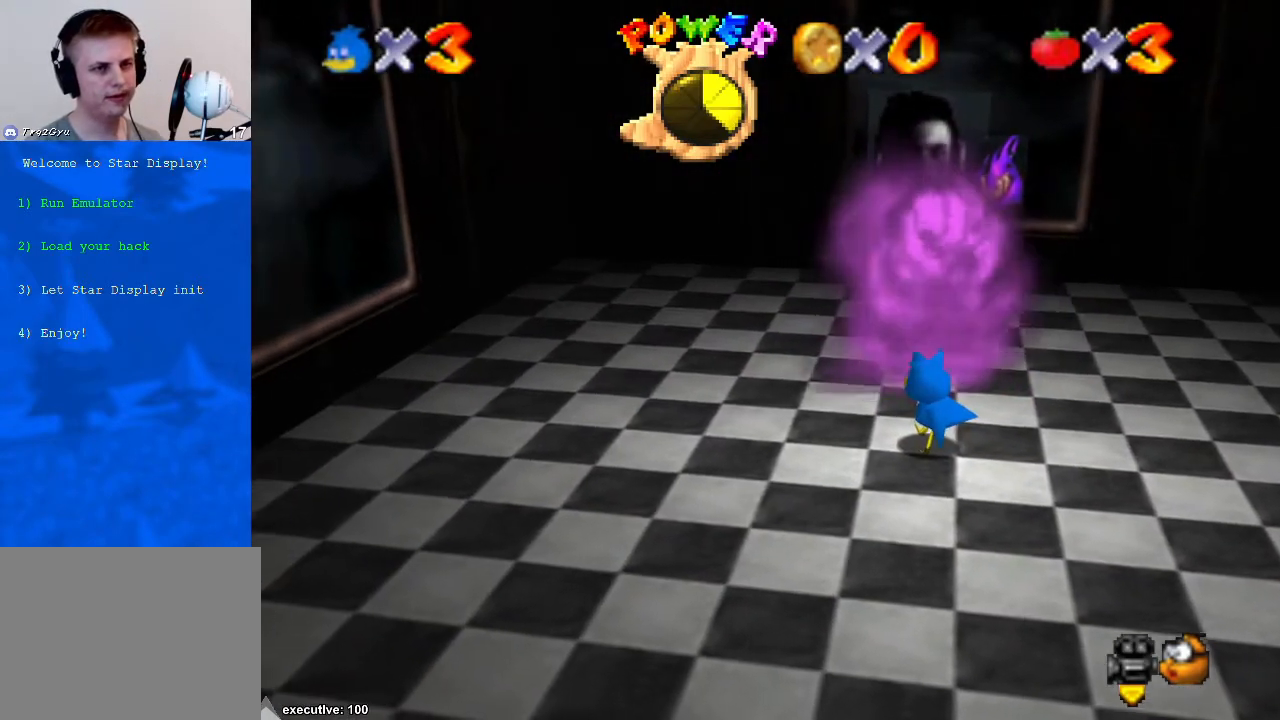
{"buttons": [], "left_stick": "center", "right_stick": "center", "events": []}
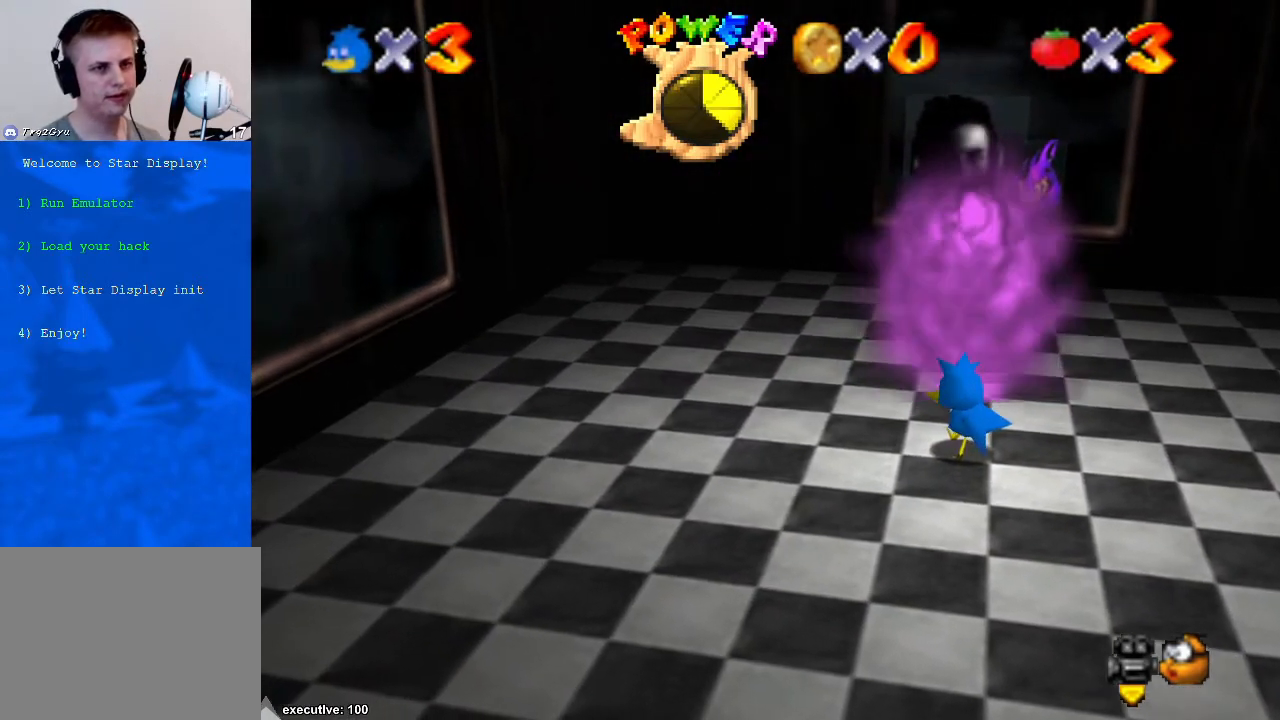
{"buttons": [], "left_stick": "center", "right_stick": "center", "events": [[67, "right_stick", "right"], [233, "right_stick", "center"]]}
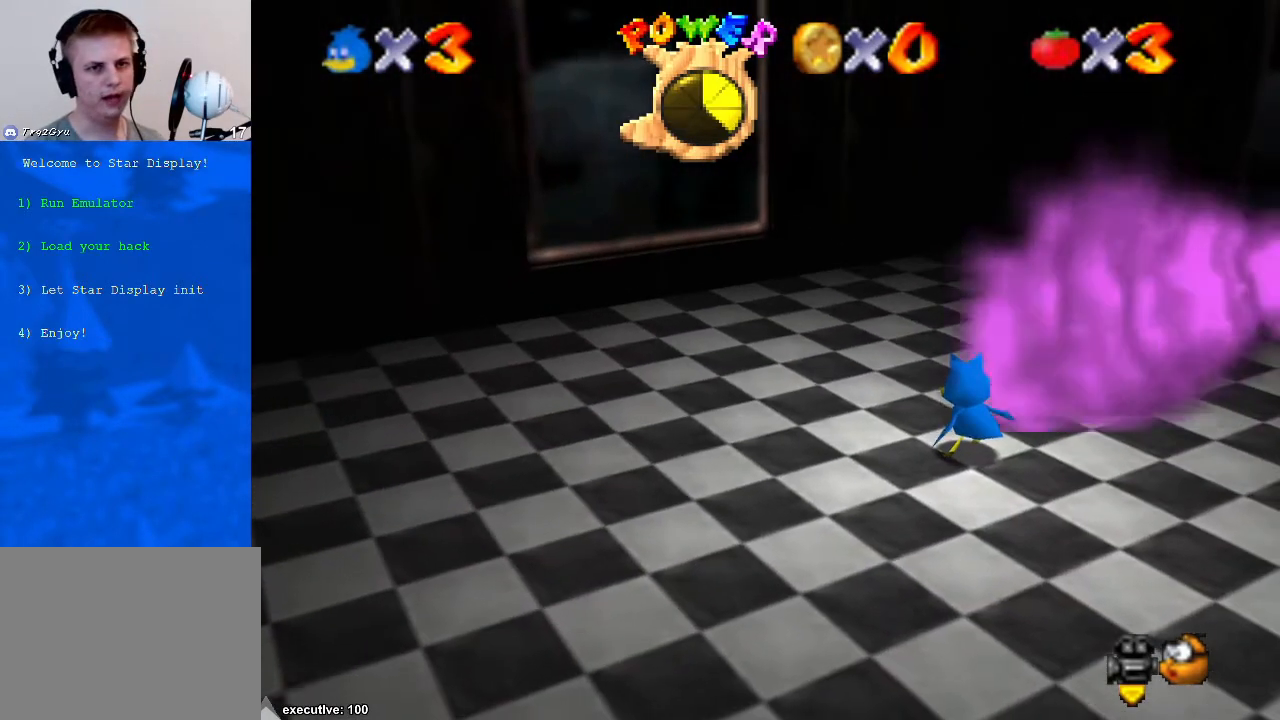
{"buttons": [], "left_stick": "center", "right_stick": "center", "events": [[133, "right_stick", "right"], [300, "right_stick", "center"]]}
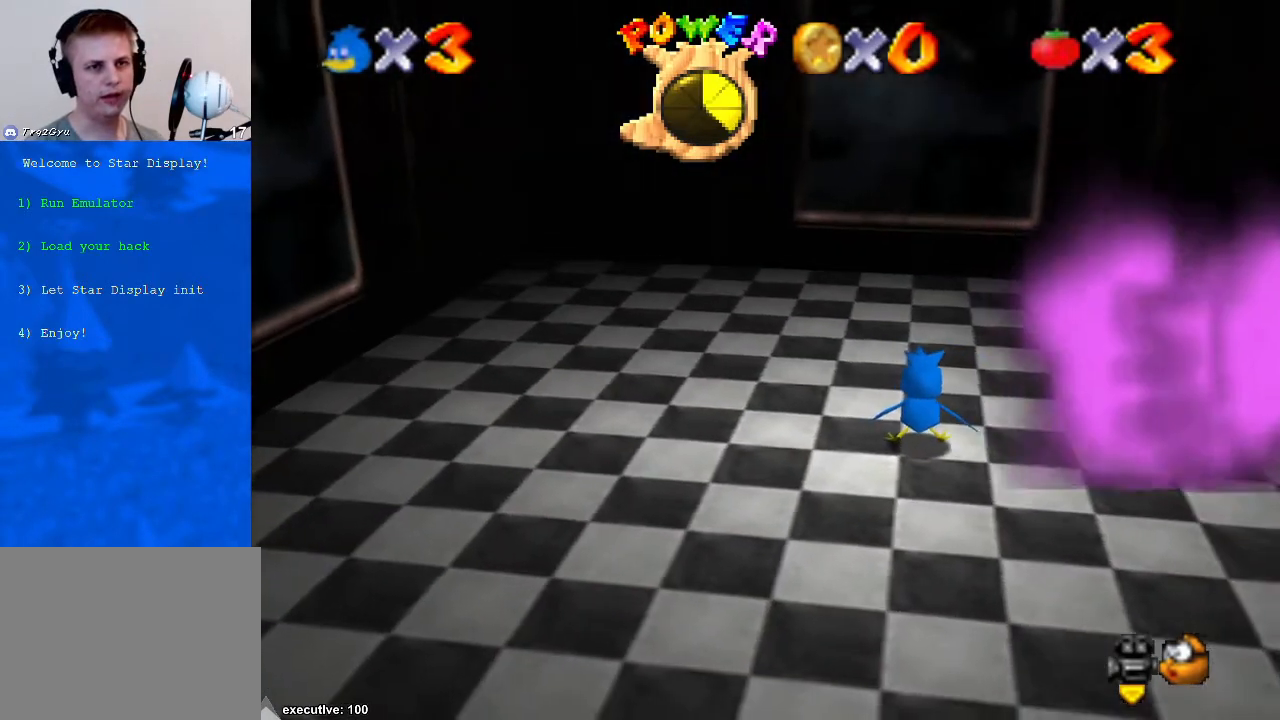
{"buttons": [], "left_stick": "center", "right_stick": "center", "events": [[333, "right_stick", "right"], [467, "right_stick", "center"]]}
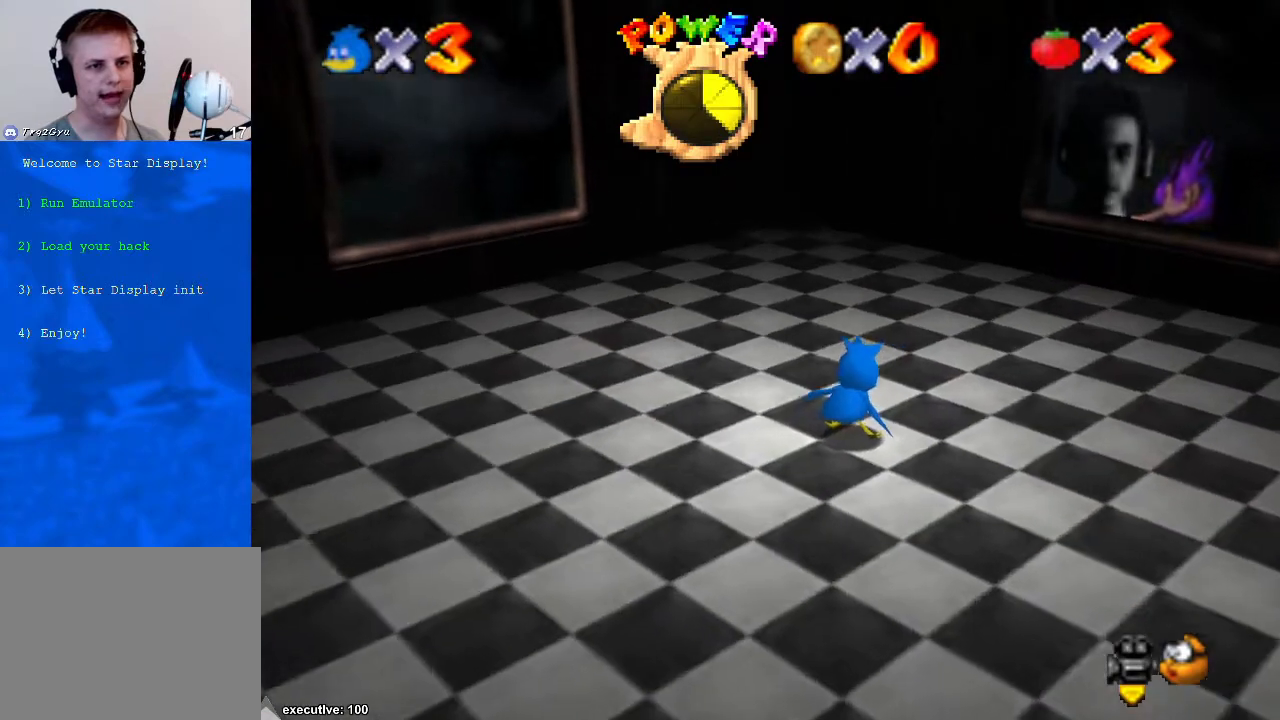
{"buttons": [], "left_stick": "center", "right_stick": "center", "events": []}
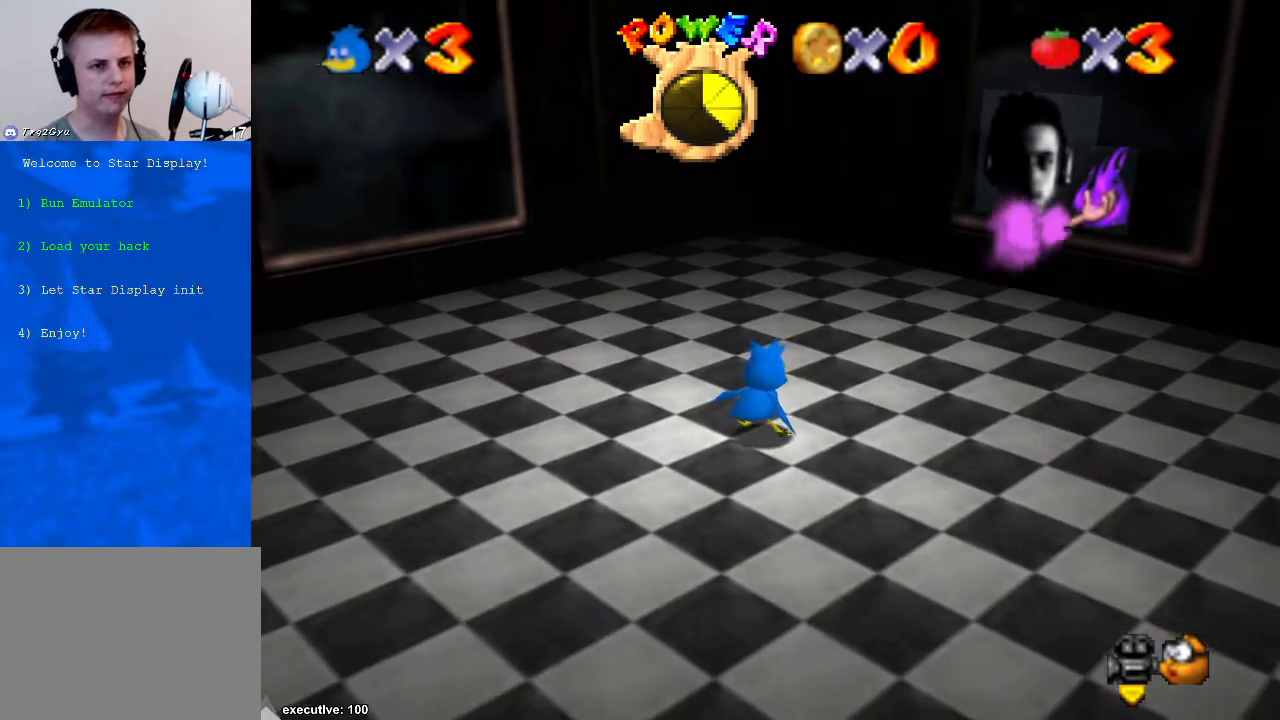
{"buttons": [], "left_stick": "center", "right_stick": "center", "events": []}
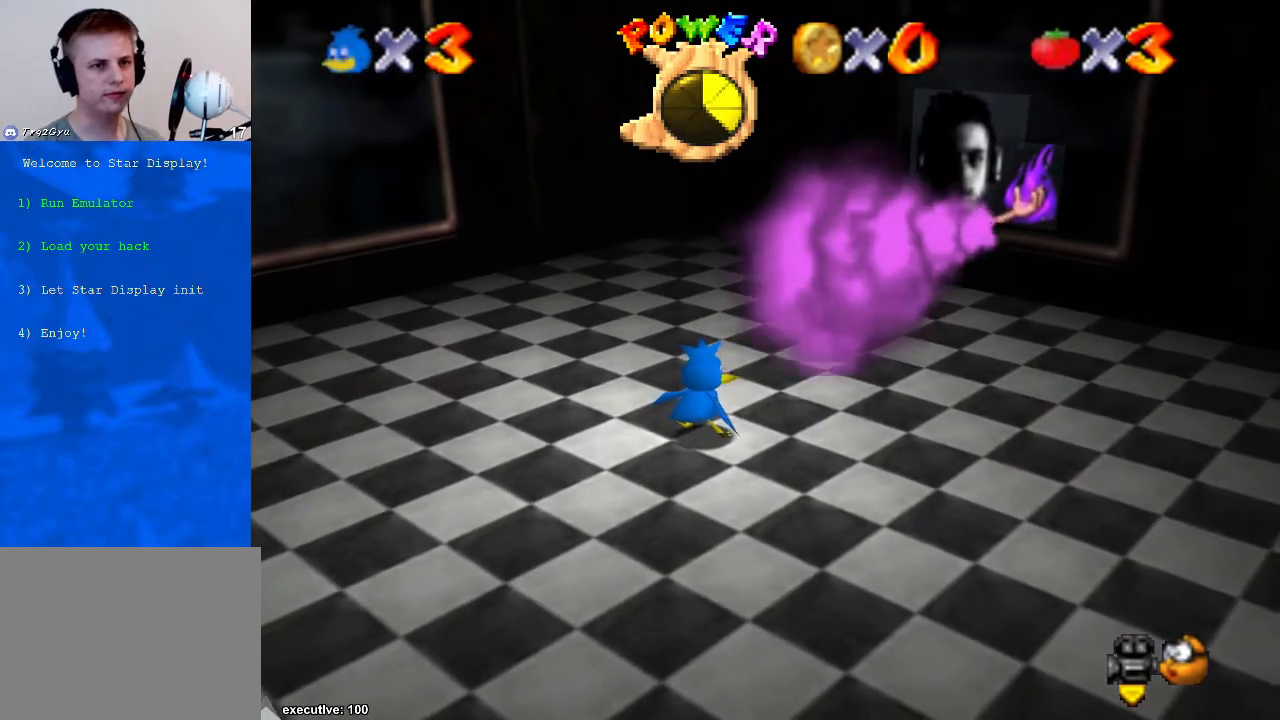
{"buttons": [], "left_stick": "center", "right_stick": "center", "events": []}